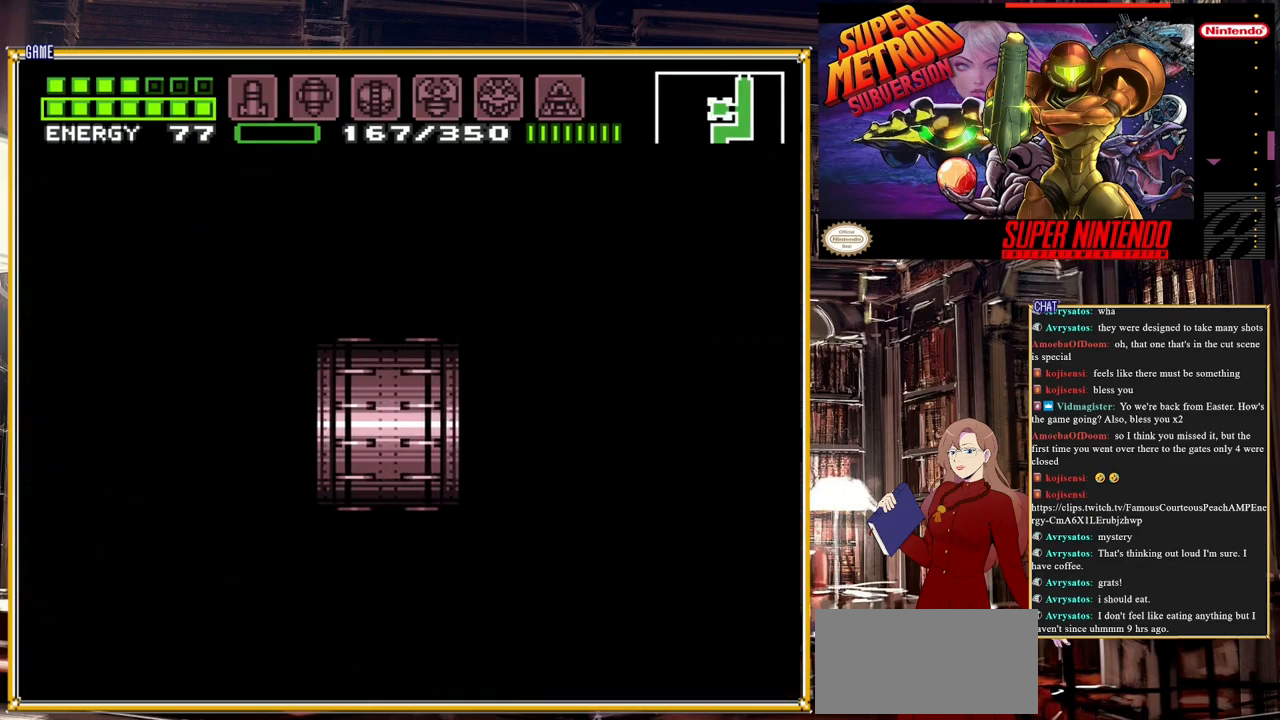
Gameplay with a controller (Nintendo layout); each line is a JSON object with the inputs held at the frame after it. "events" lists button and stick changes between this image and that frame as [ms after this image, input, new state], when the widget could be followed in between. Not read: L3 R3.
{"buttons": [], "events": []}
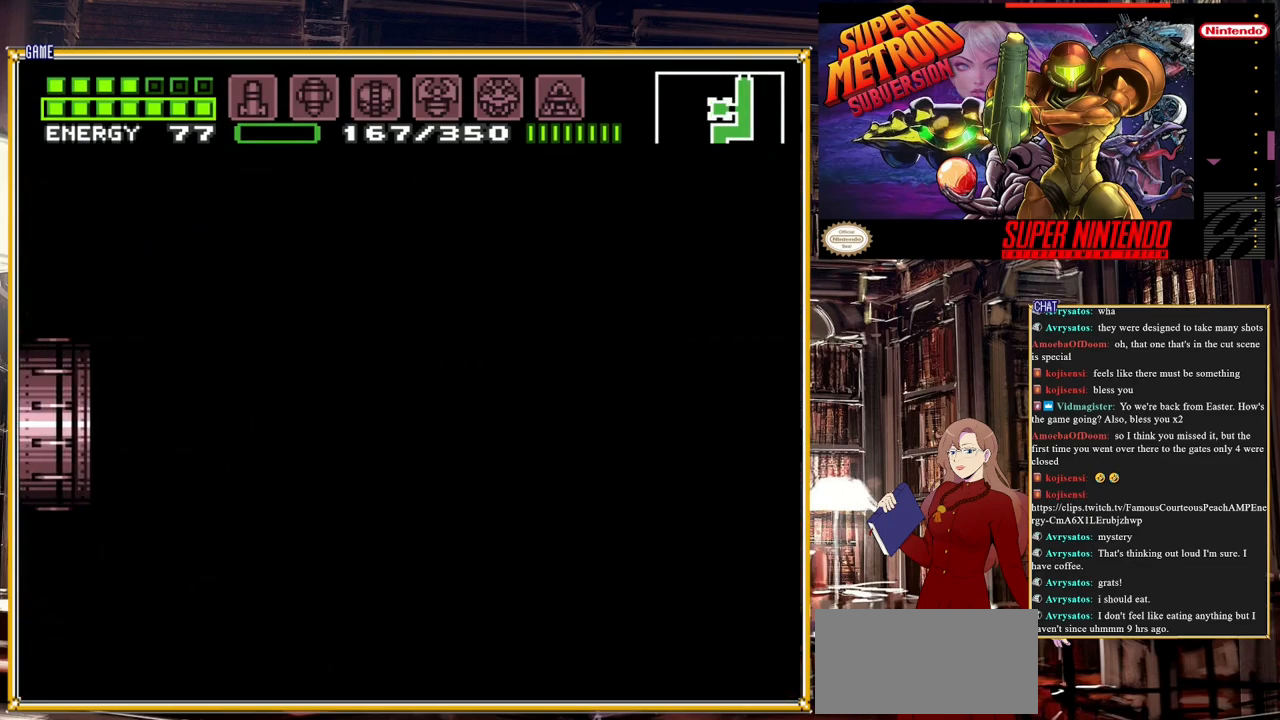
{"buttons": [], "events": []}
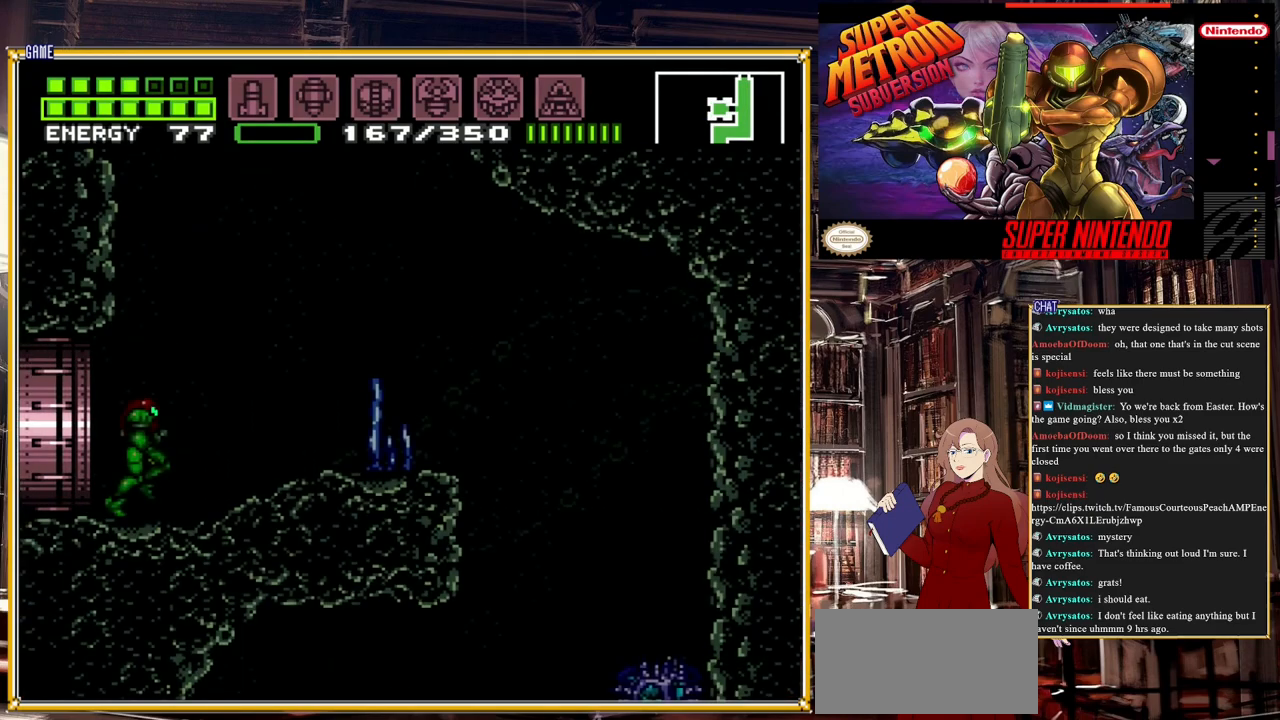
{"buttons": [], "events": []}
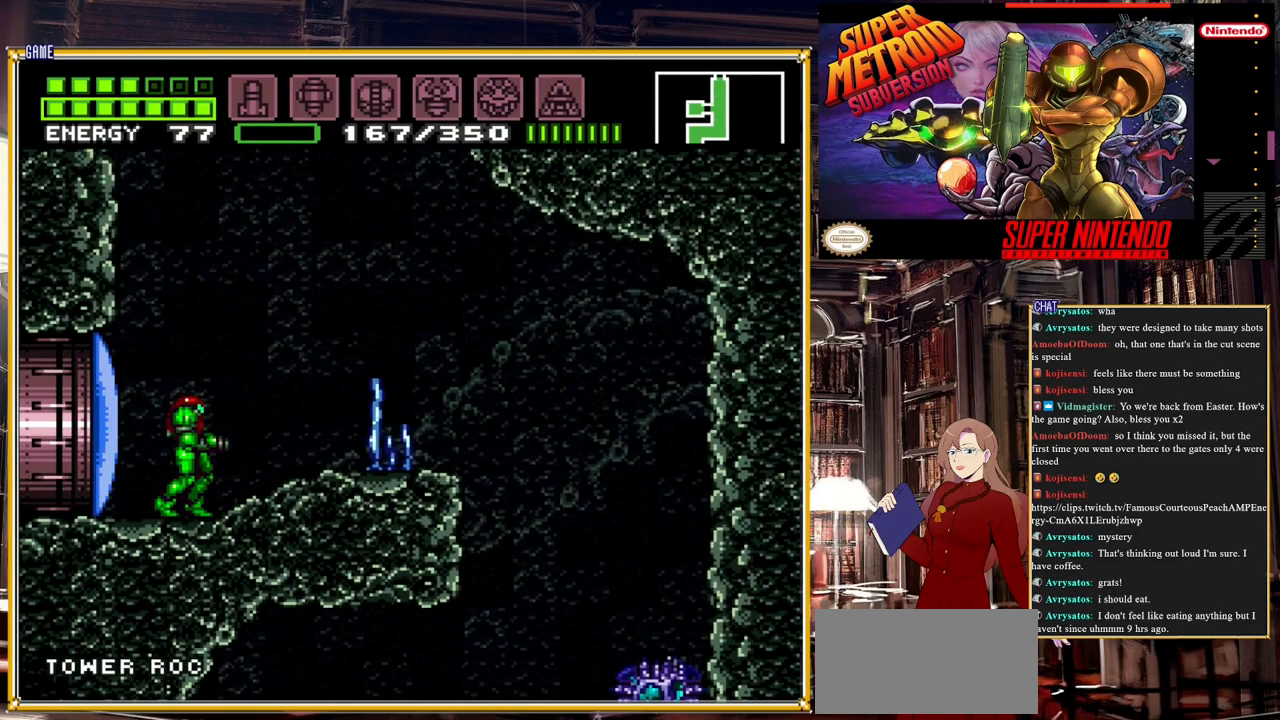
{"buttons": ["DPAD_RIGHT"], "events": [[133, "DPAD_RIGHT", "down"]]}
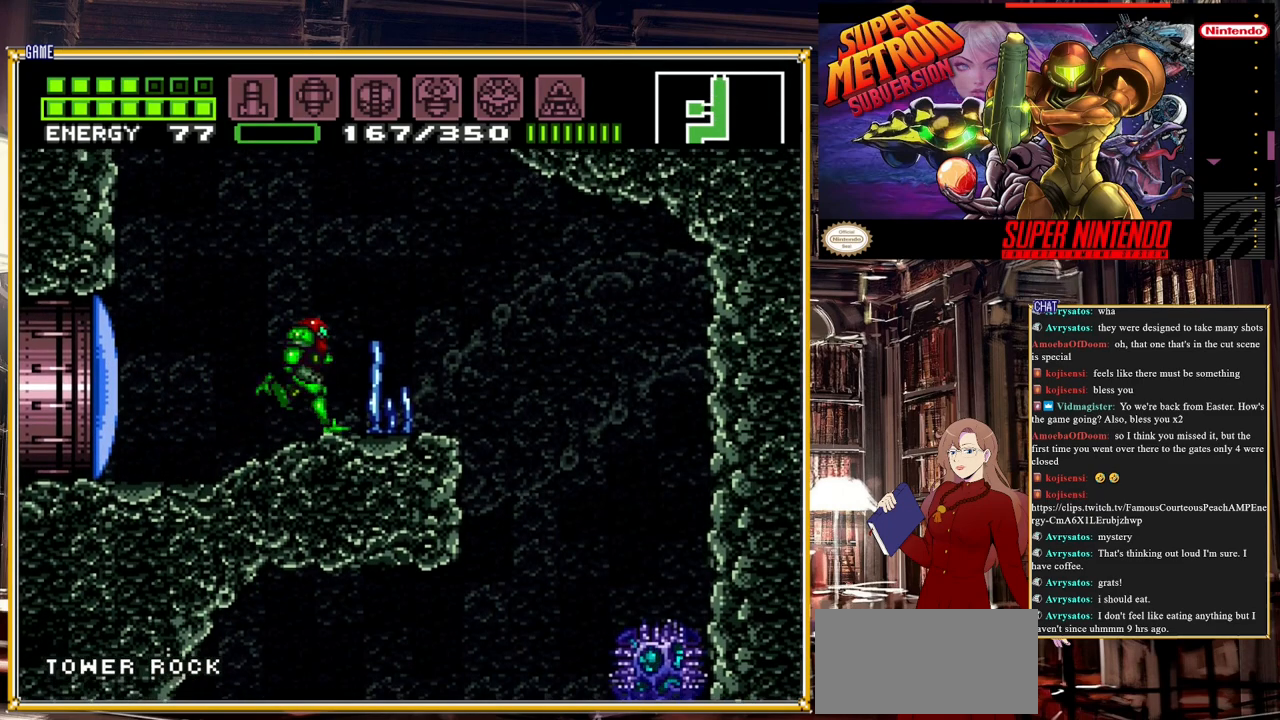
{"buttons": [], "events": [[117, "DPAD_RIGHT", "up"]]}
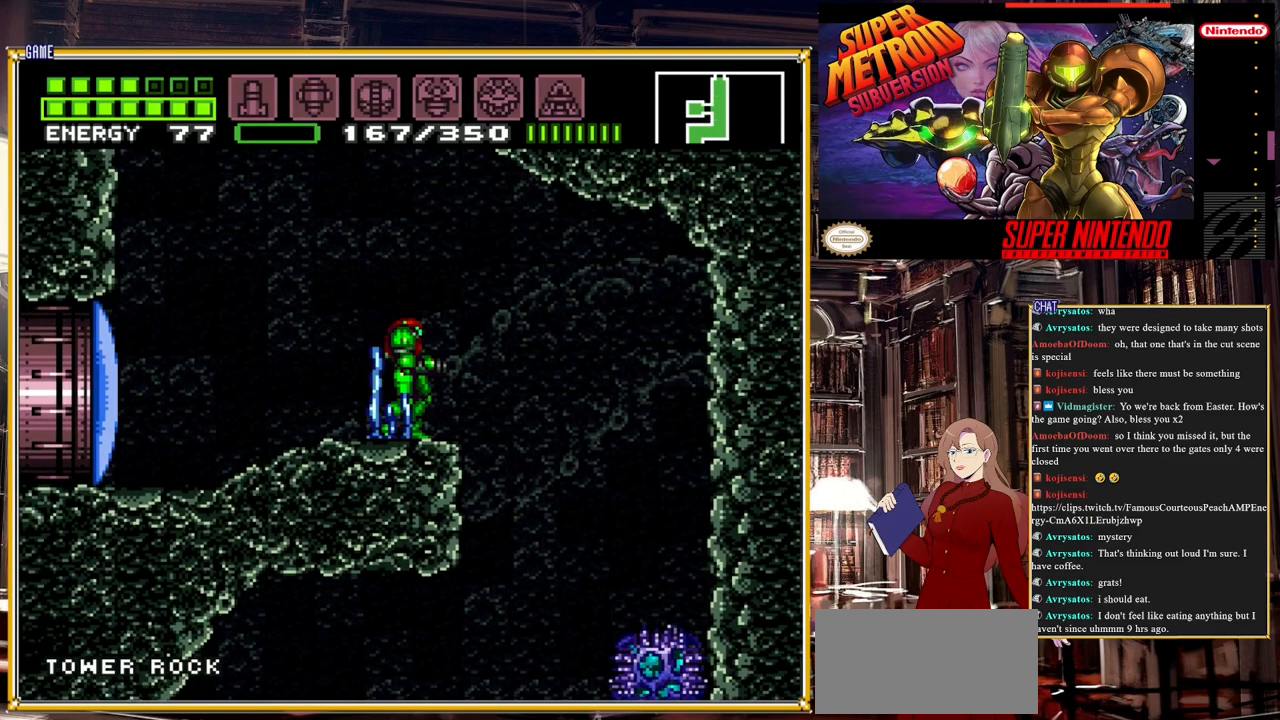
{"buttons": ["A"], "events": [[200, "A", "down"], [283, "DPAD_LEFT", "down"], [417, "DPAD_LEFT", "up"]]}
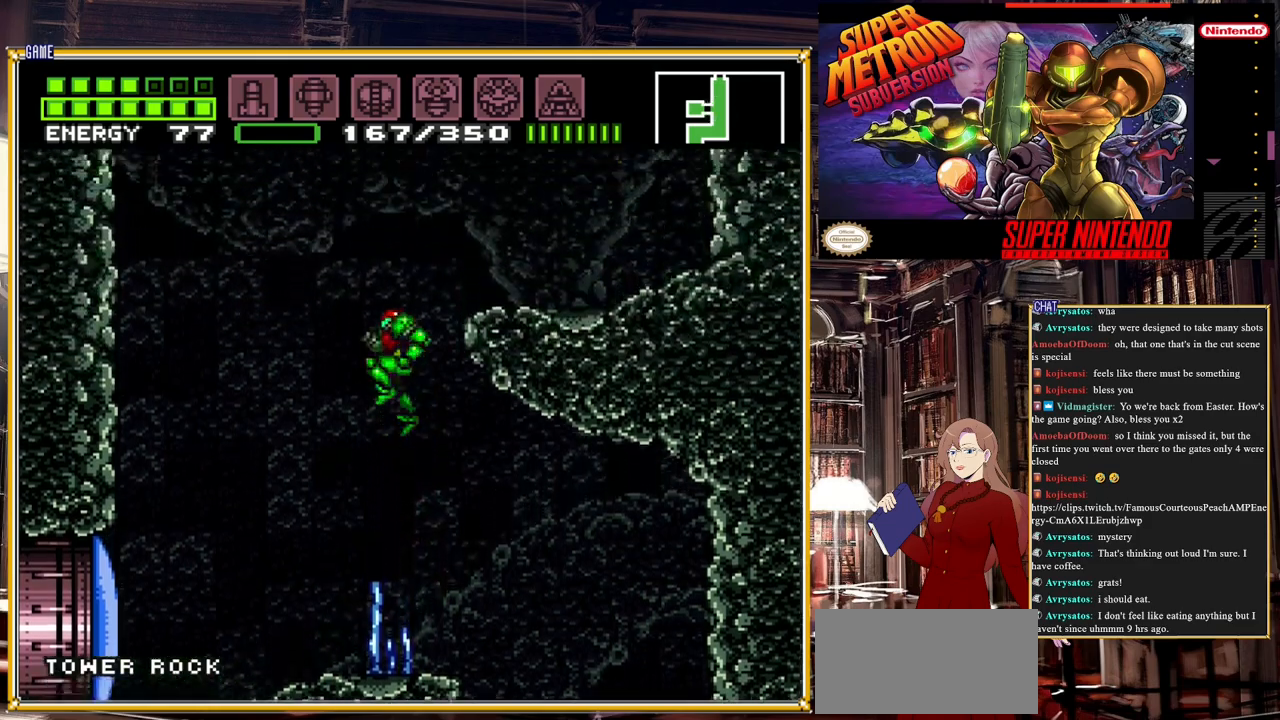
{"buttons": ["A"], "events": [[250, "DPAD_RIGHT", "down"], [483, "DPAD_RIGHT", "up"]]}
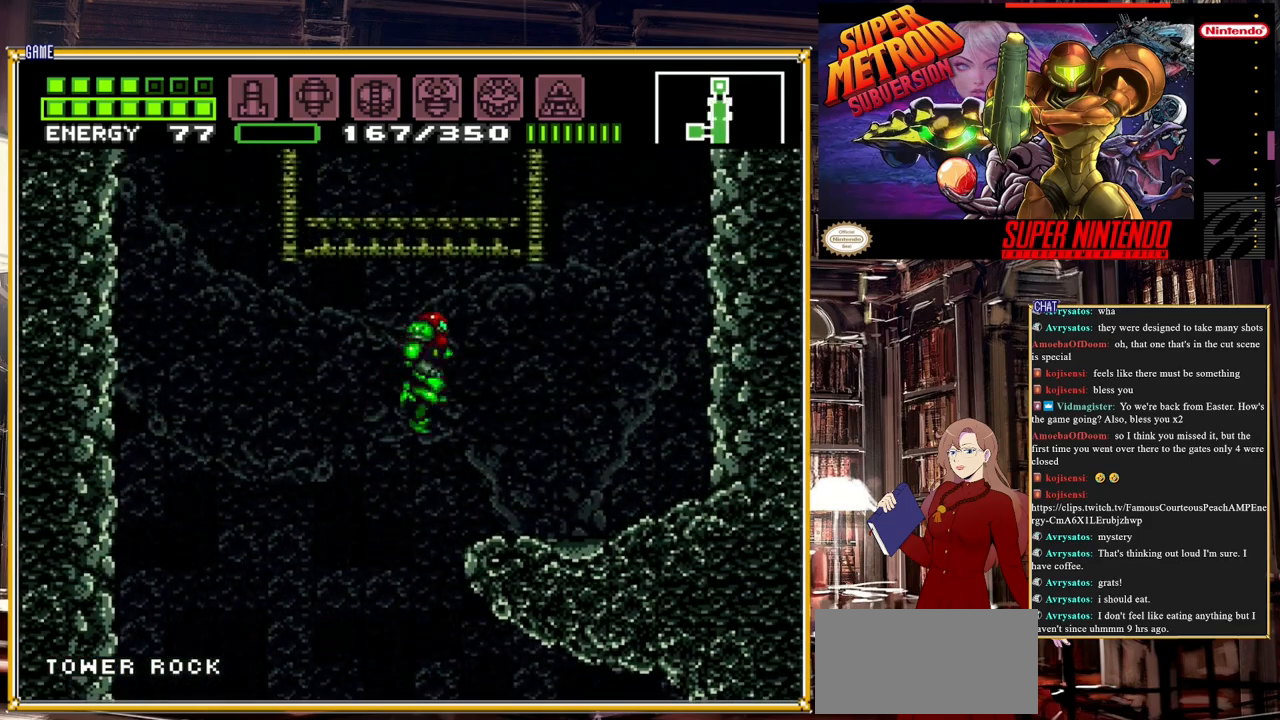
{"buttons": ["DPAD_RIGHT"], "events": [[17, "A", "up"], [183, "DPAD_LEFT", "down"], [267, "DPAD_LEFT", "up"], [417, "DPAD_RIGHT", "down"]]}
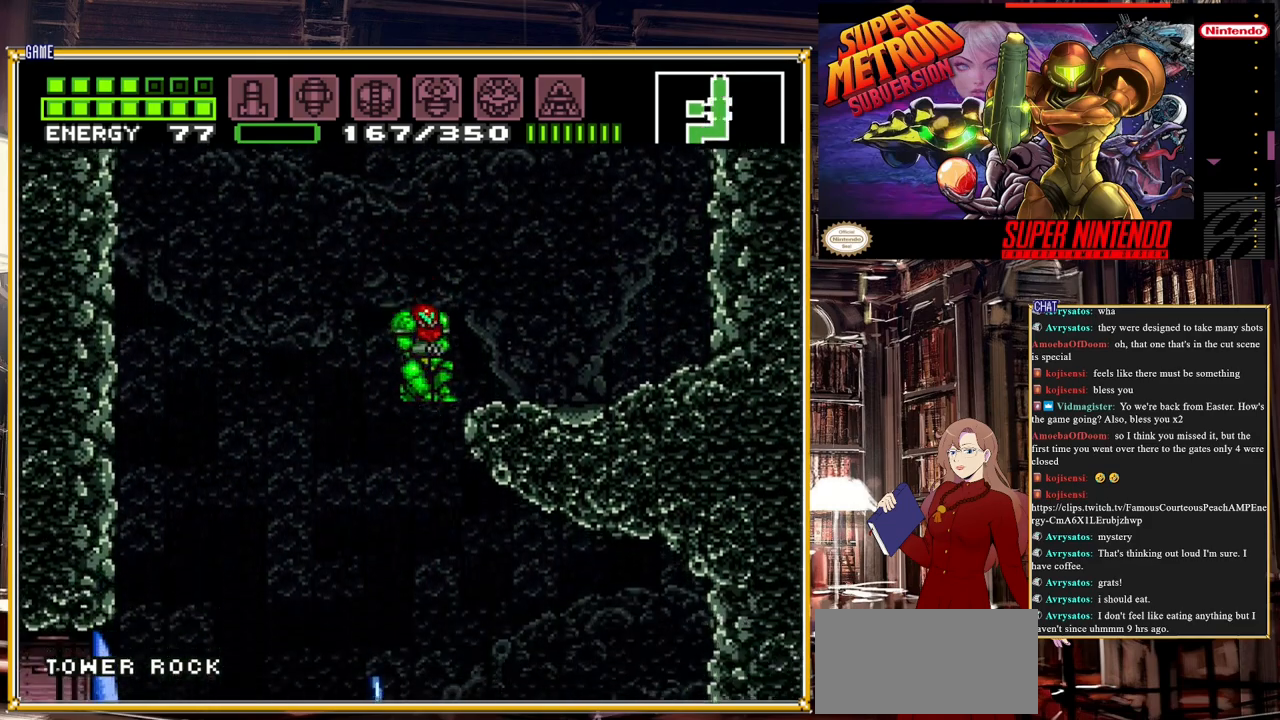
{"buttons": ["L1", "DPAD_RIGHT"], "events": [[83, "L1", "down"]]}
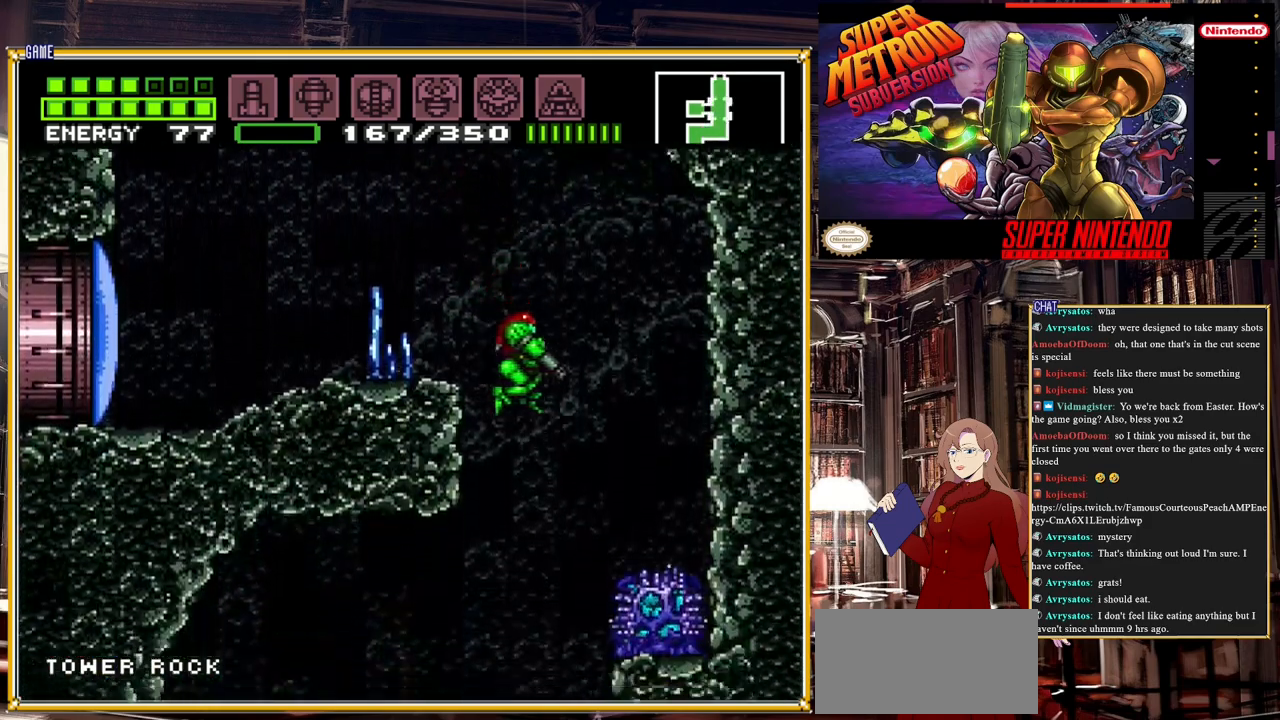
{"buttons": [], "events": [[17, "L1", "up"], [33, "DPAD_RIGHT", "up"], [67, "DPAD_LEFT", "down"], [333, "DPAD_DOWN", "down"], [333, "DPAD_LEFT", "up"], [450, "DPAD_DOWN", "up"]]}
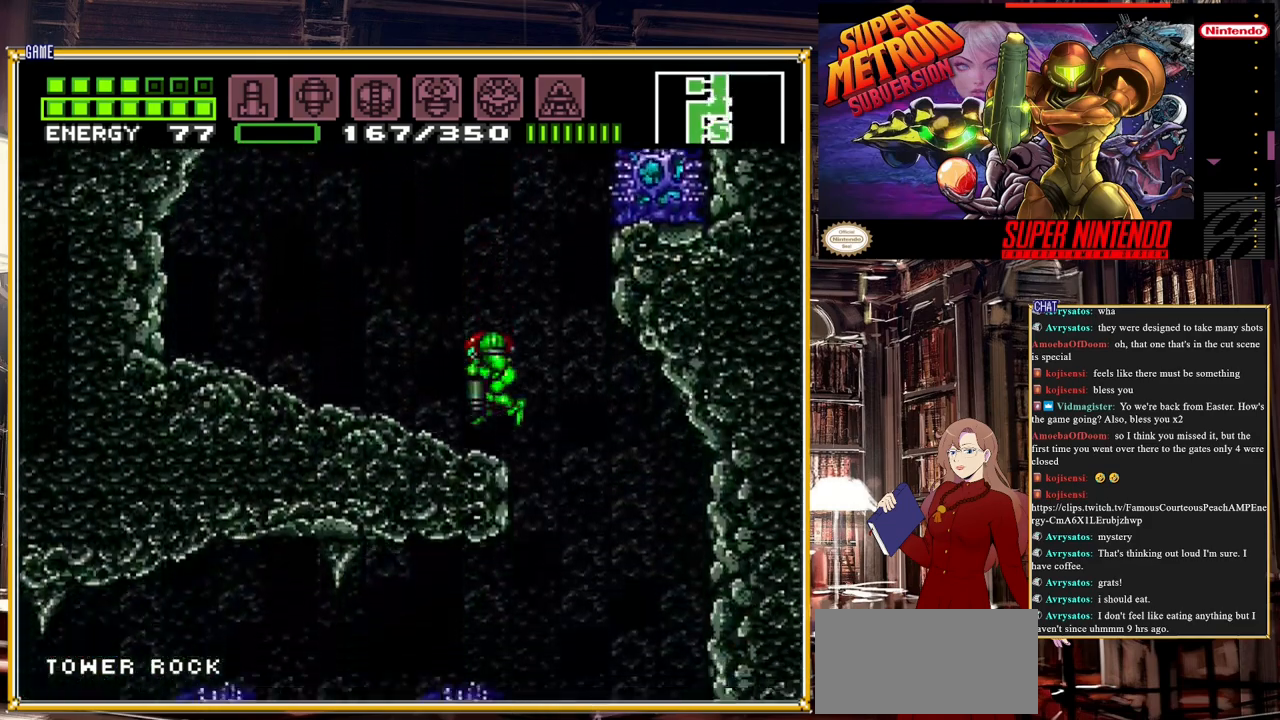
{"buttons": ["DPAD_LEFT"], "events": [[233, "DPAD_LEFT", "down"]]}
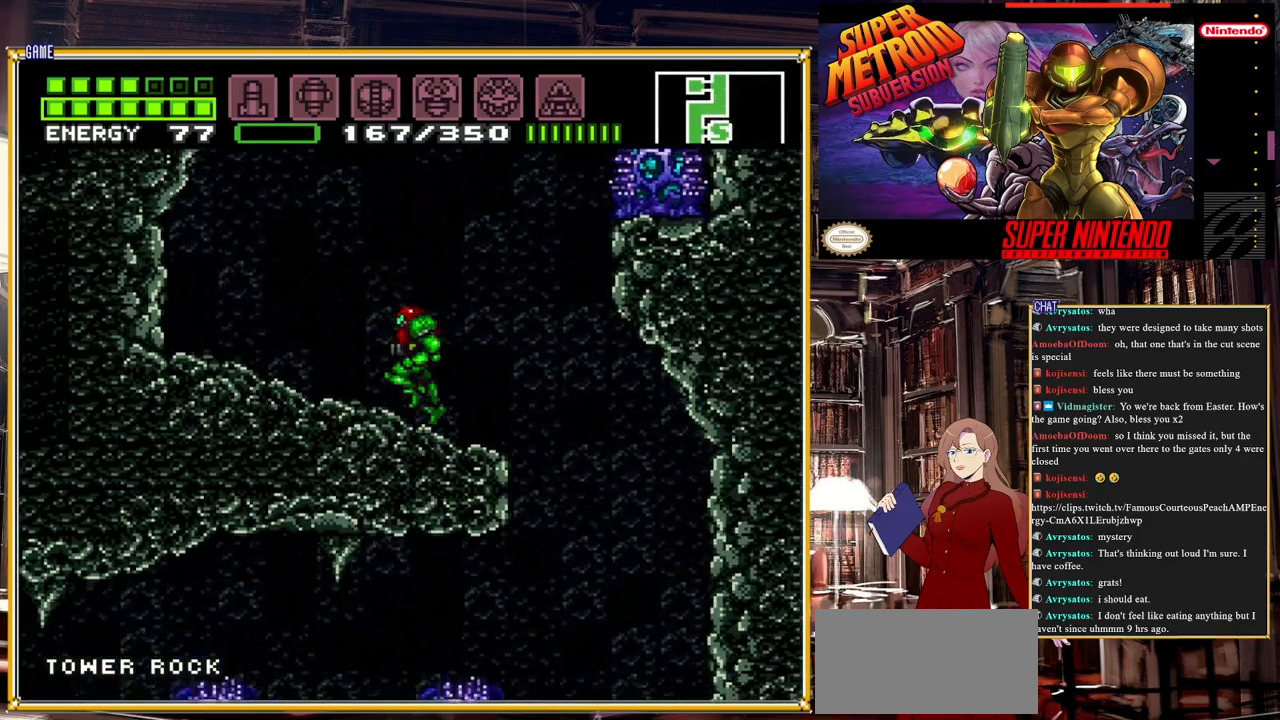
{"buttons": ["R1", "DPAD_RIGHT"], "events": [[150, "DPAD_LEFT", "up"], [200, "DPAD_RIGHT", "down"], [367, "R1", "down"]]}
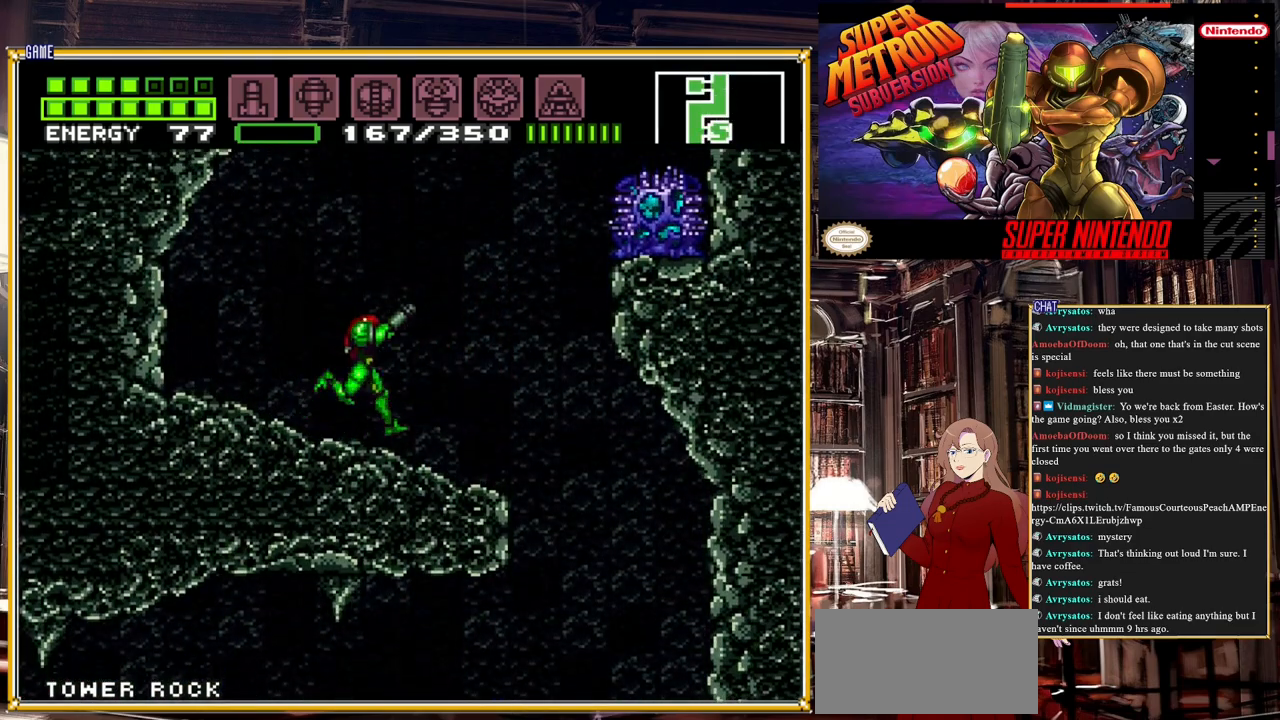
{"buttons": ["Y", "R1"], "events": [[33, "DPAD_RIGHT", "up"], [117, "Y", "down"], [300, "Y", "up"], [467, "Y", "down"]]}
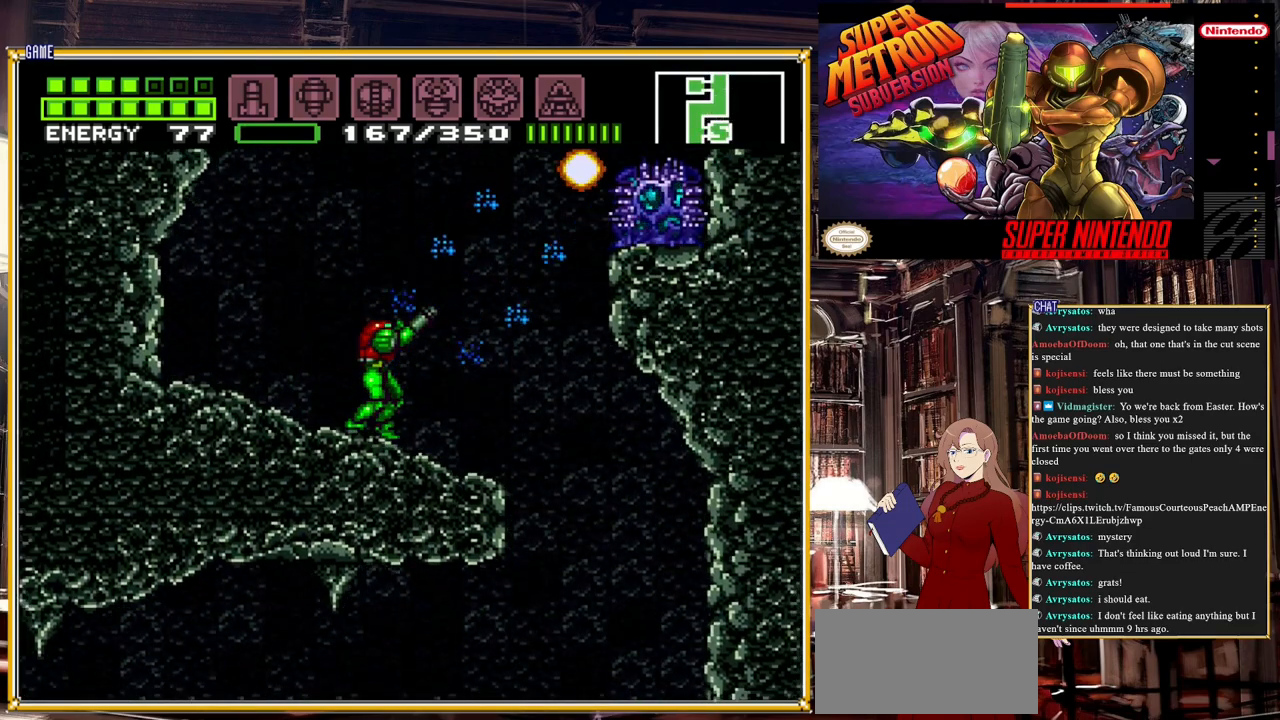
{"buttons": ["Y", "R1"], "events": [[167, "Y", "up"], [317, "Y", "down"]]}
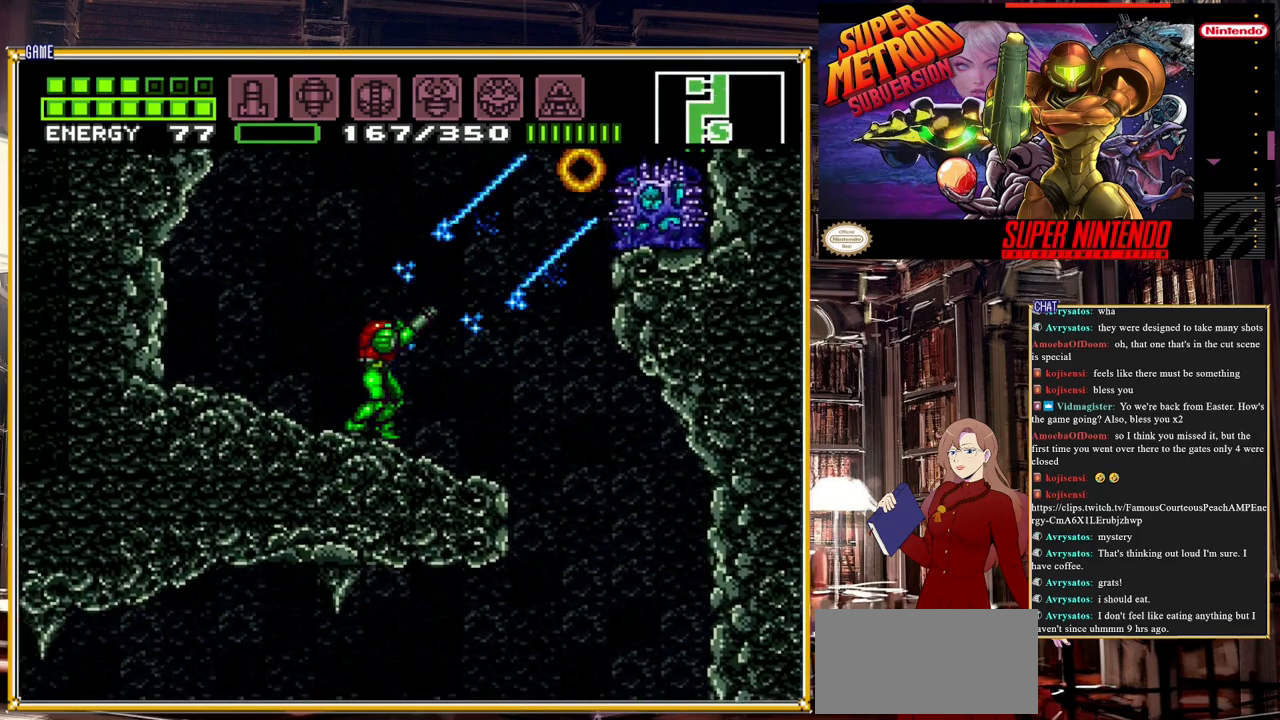
{"buttons": ["Y", "R1"], "events": [[17, "Y", "up"], [117, "Y", "down"], [283, "Y", "up"], [383, "Y", "down"]]}
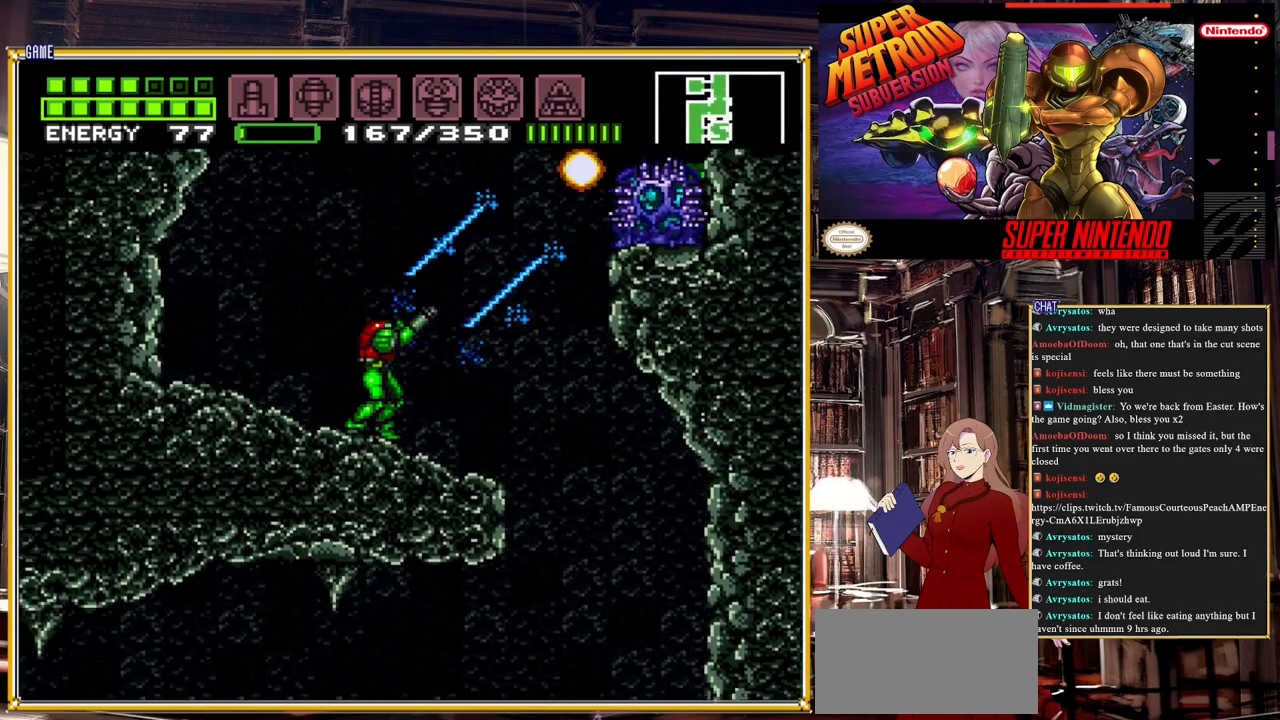
{"buttons": ["Y", "R1", "DPAD_DOWN"], "events": [[67, "Y", "up"], [167, "Y", "down"], [350, "Y", "up"], [450, "Y", "down"], [483, "DPAD_DOWN", "down"]]}
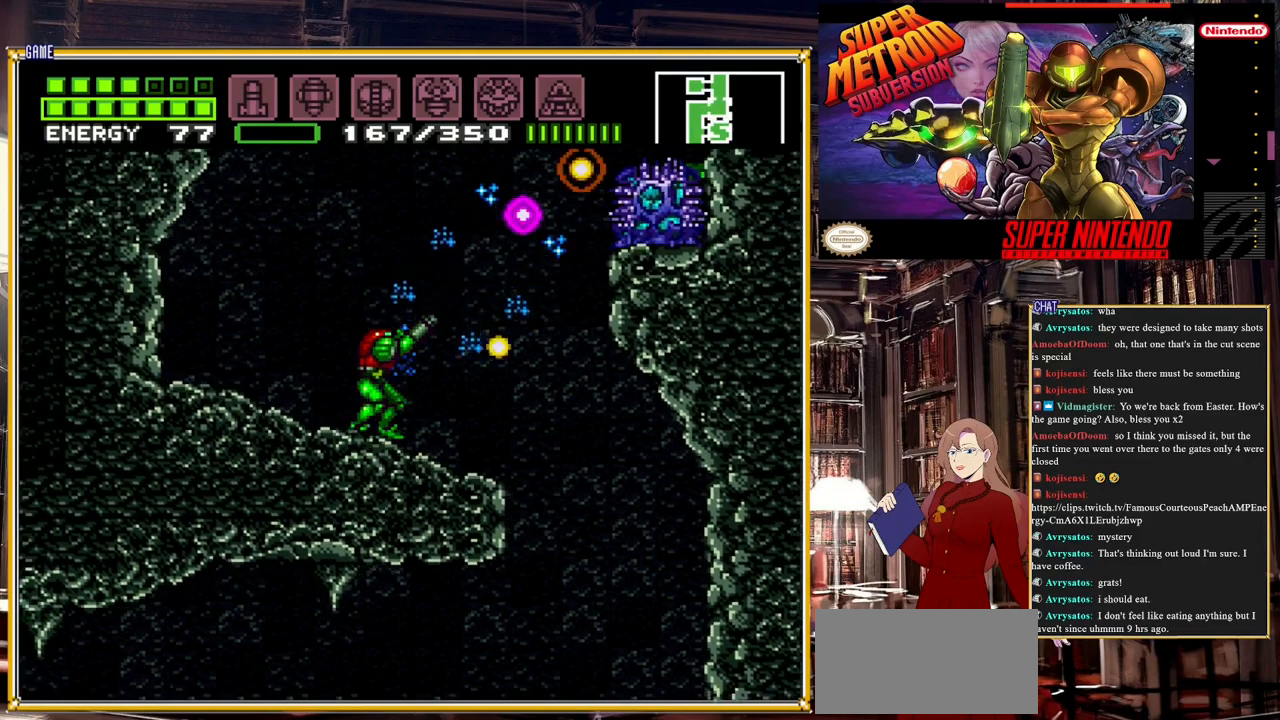
{"buttons": ["Y", "R1"], "events": [[100, "DPAD_DOWN", "up"], [117, "Y", "up"], [200, "Y", "down"], [383, "Y", "up"], [483, "Y", "down"]]}
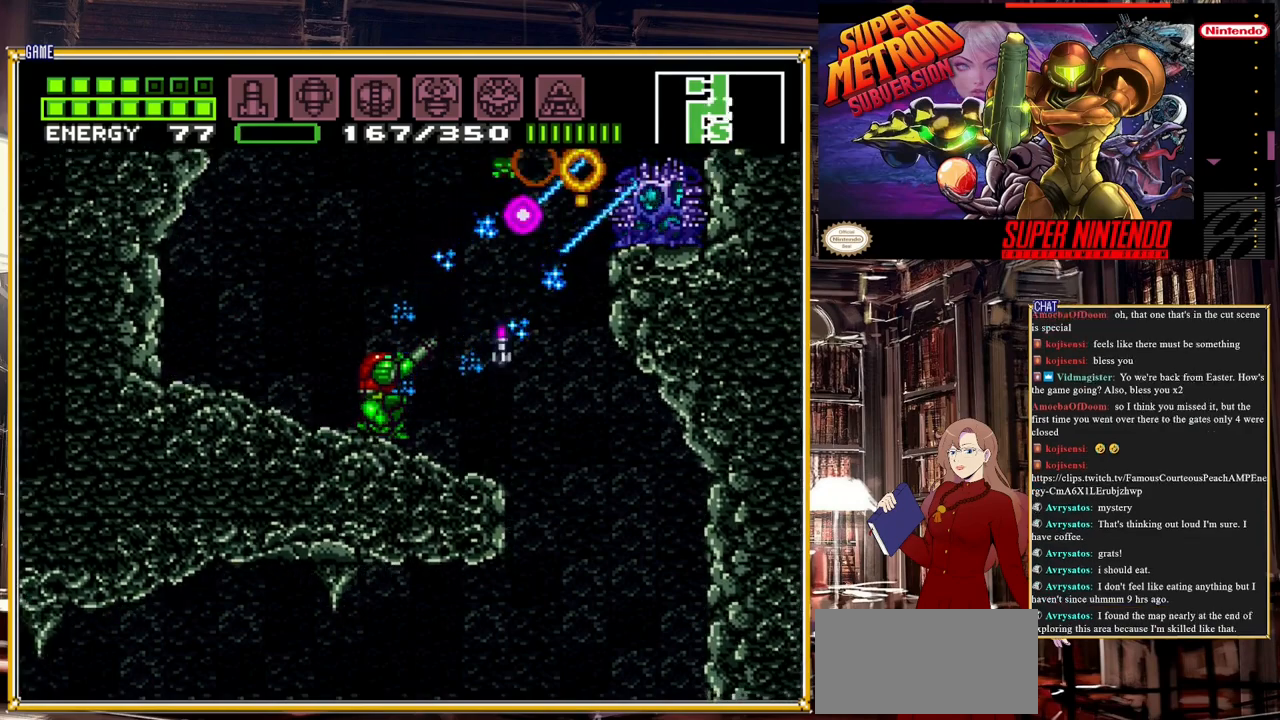
{"buttons": ["Y", "R1"], "events": [[117, "Y", "up"], [200, "Y", "down"], [367, "Y", "up"], [483, "Y", "down"]]}
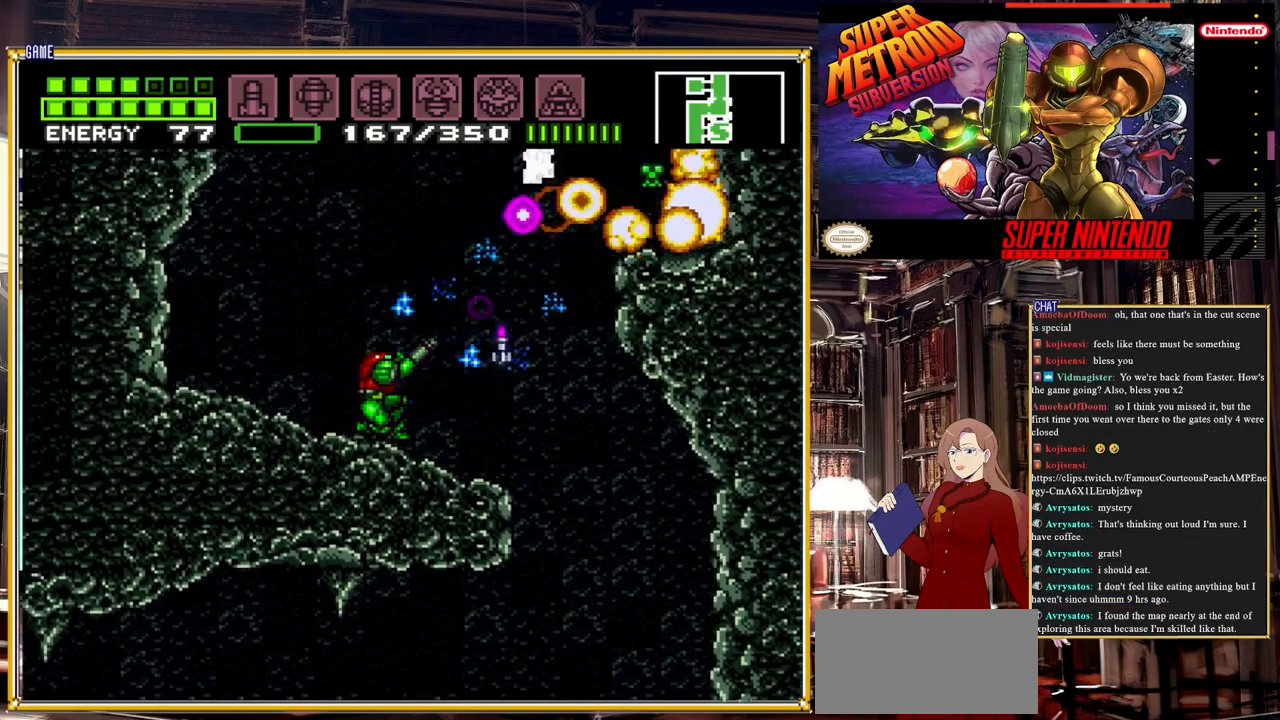
{"buttons": ["R1"], "events": [[150, "Y", "up"], [283, "Y", "down"], [400, "Y", "up"]]}
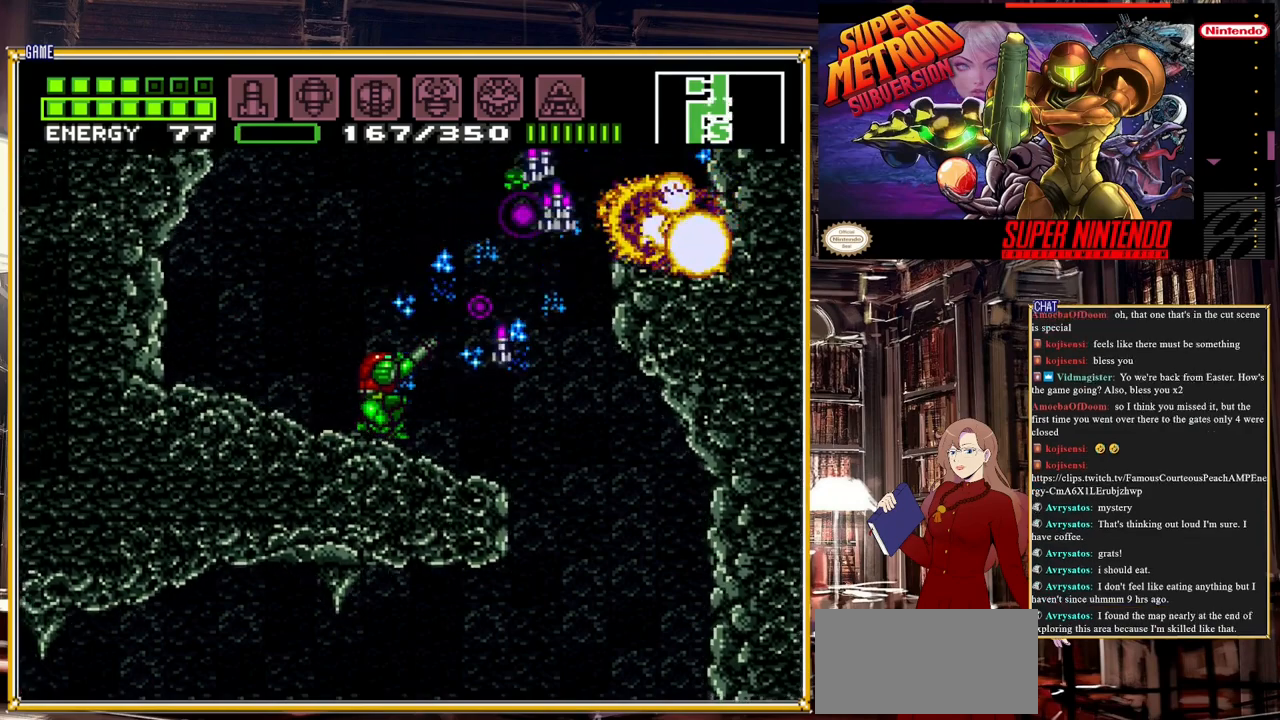
{"buttons": ["R1"], "events": [[17, "Y", "down"], [183, "Y", "up"], [267, "Y", "down"], [400, "Y", "up"]]}
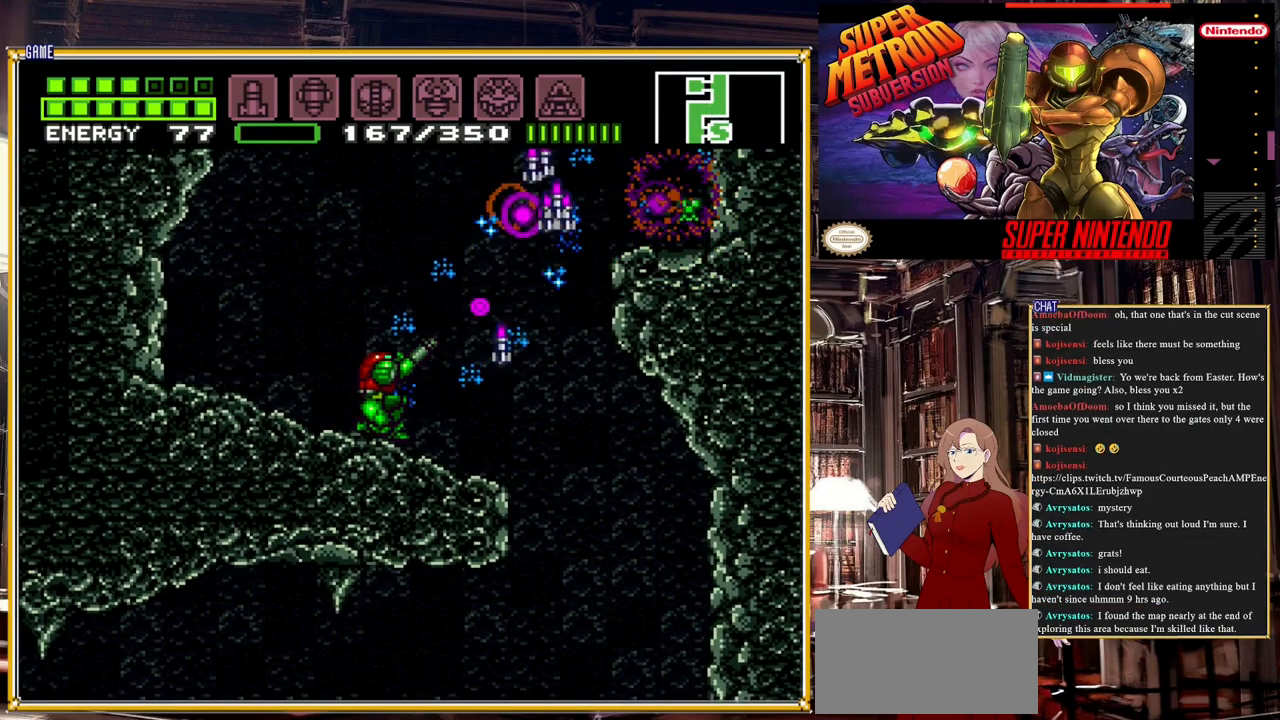
{"buttons": ["DPAD_RIGHT"], "events": [[50, "Y", "down"], [233, "R1", "up"], [233, "Y", "up"], [367, "DPAD_RIGHT", "down"]]}
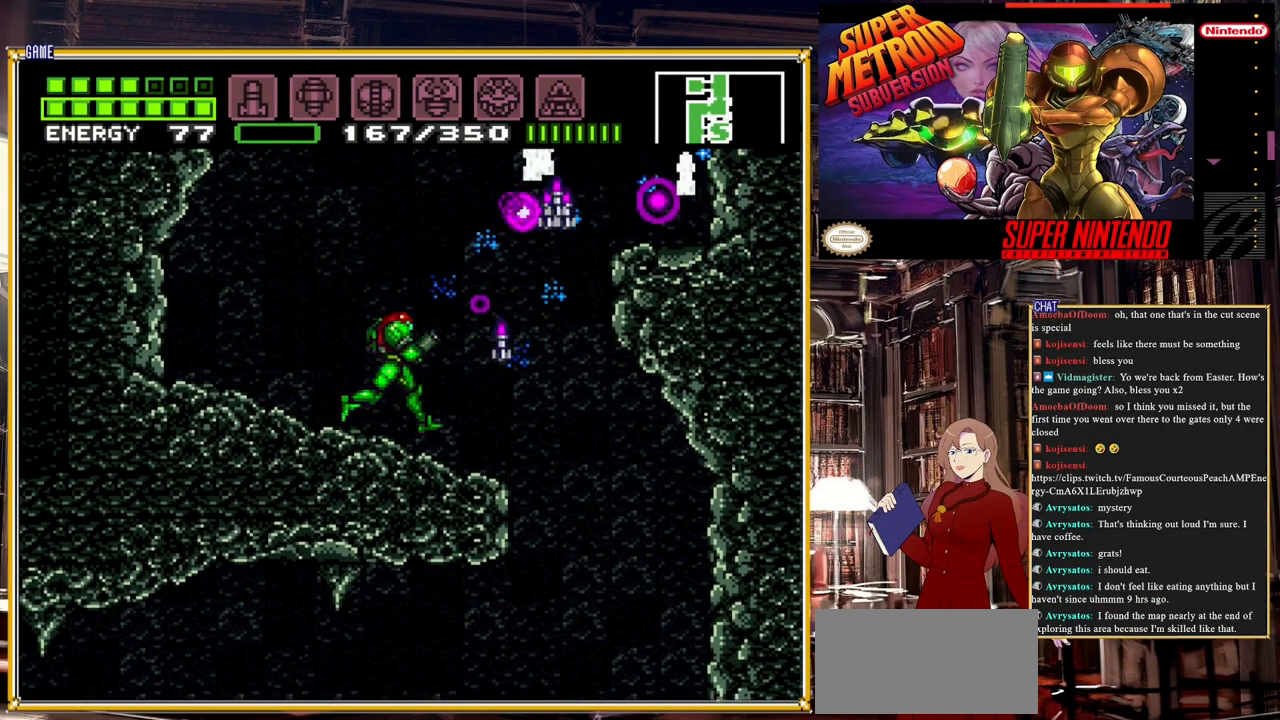
{"buttons": ["A", "DPAD_RIGHT"], "events": [[133, "A", "down"]]}
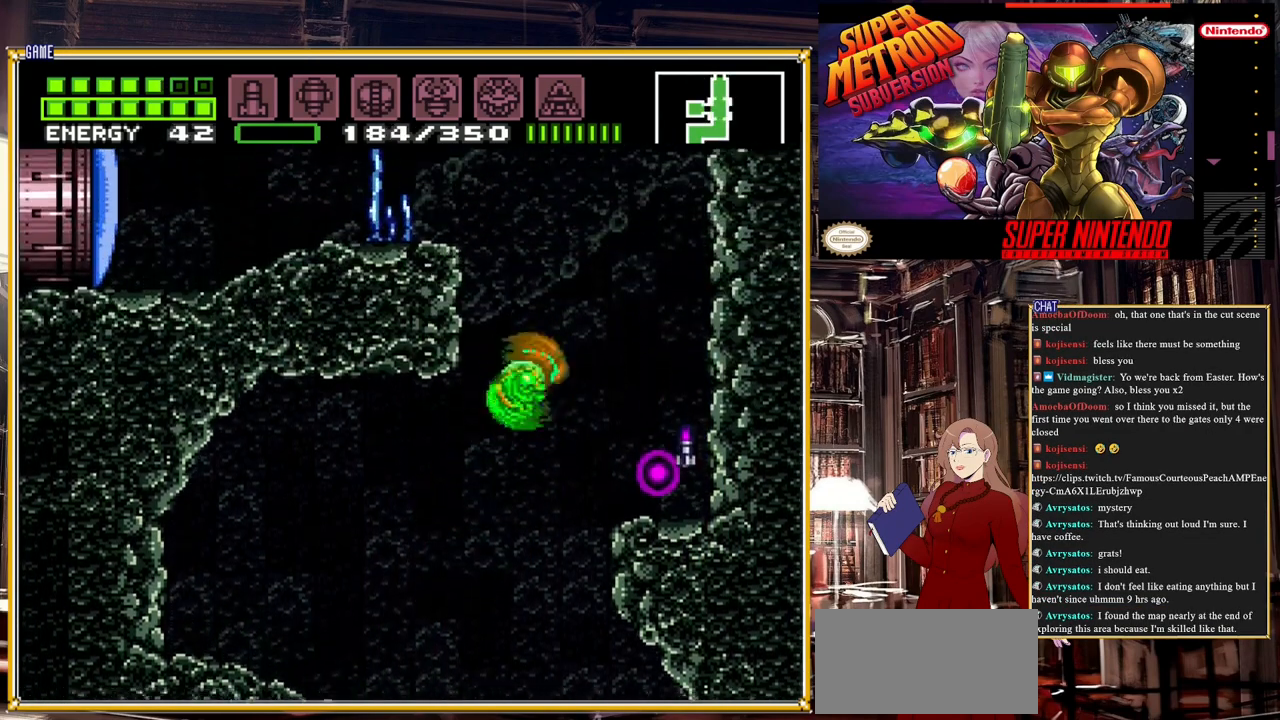
{"buttons": ["DPAD_LEFT"], "events": [[83, "A", "up"], [367, "DPAD_RIGHT", "up"], [450, "DPAD_LEFT", "down"]]}
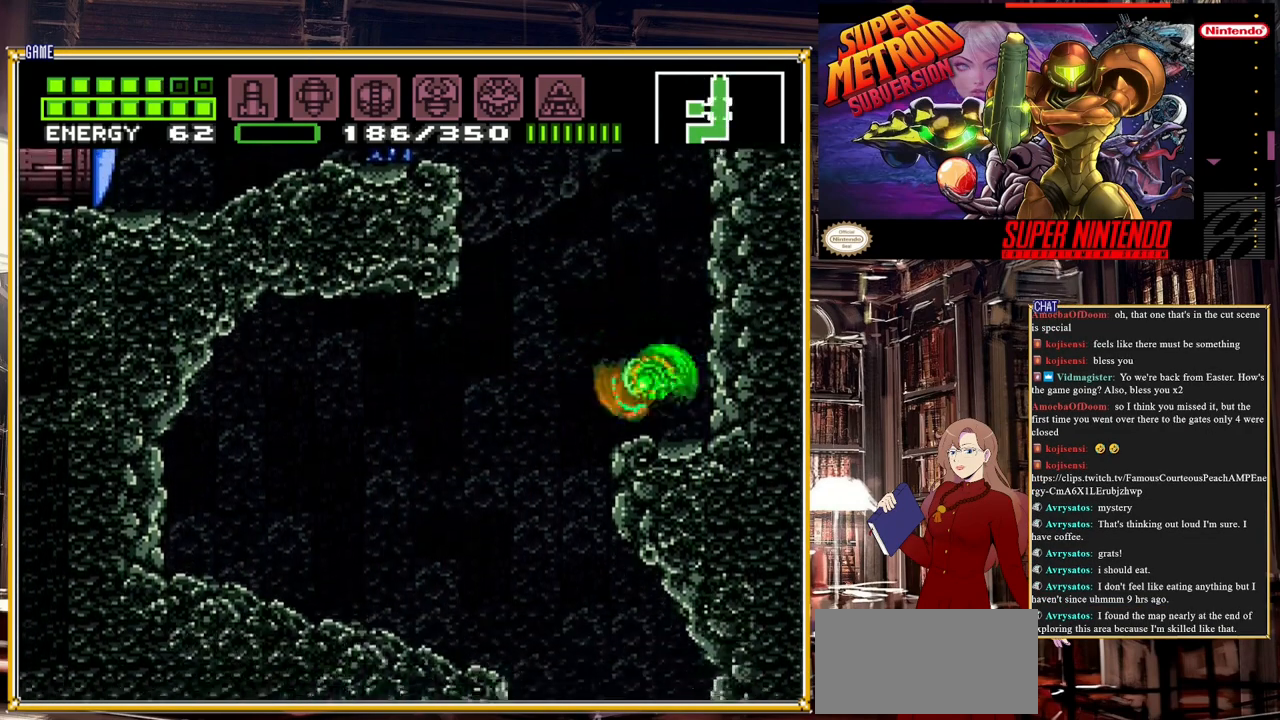
{"buttons": ["DPAD_RIGHT"], "events": [[350, "DPAD_LEFT", "up"], [500, "DPAD_RIGHT", "down"]]}
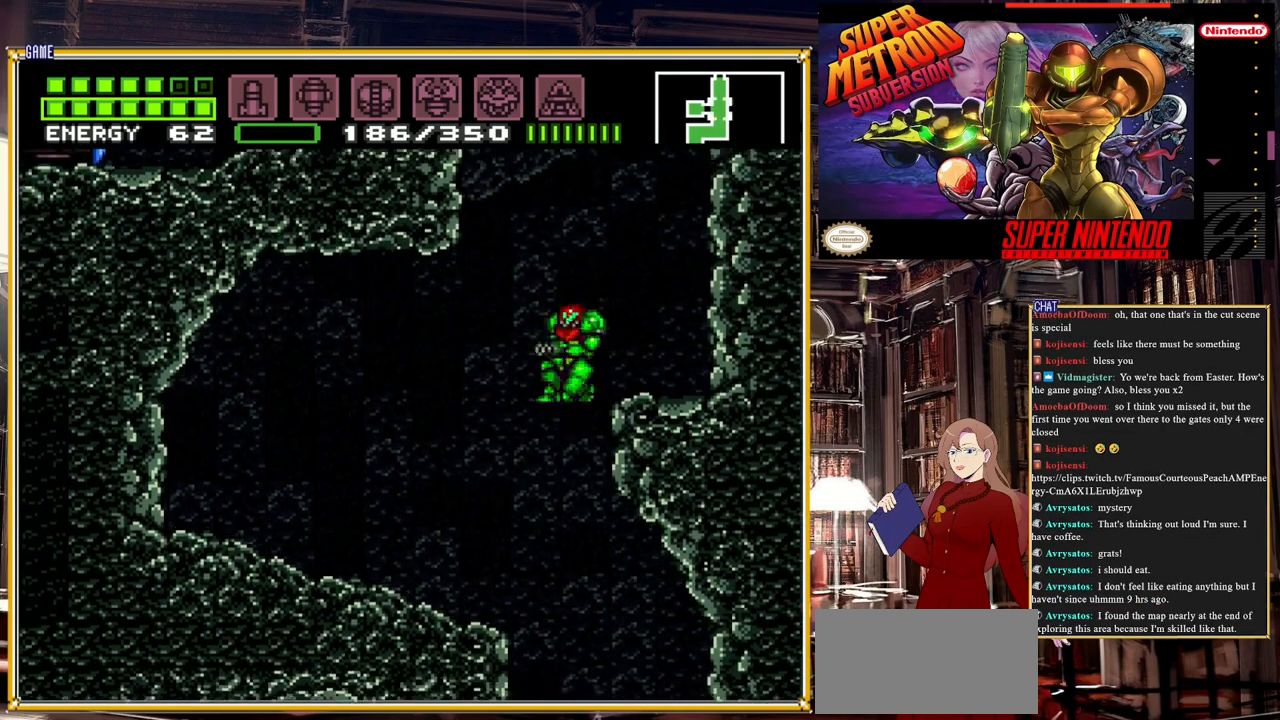
{"buttons": ["DPAD_RIGHT"], "events": []}
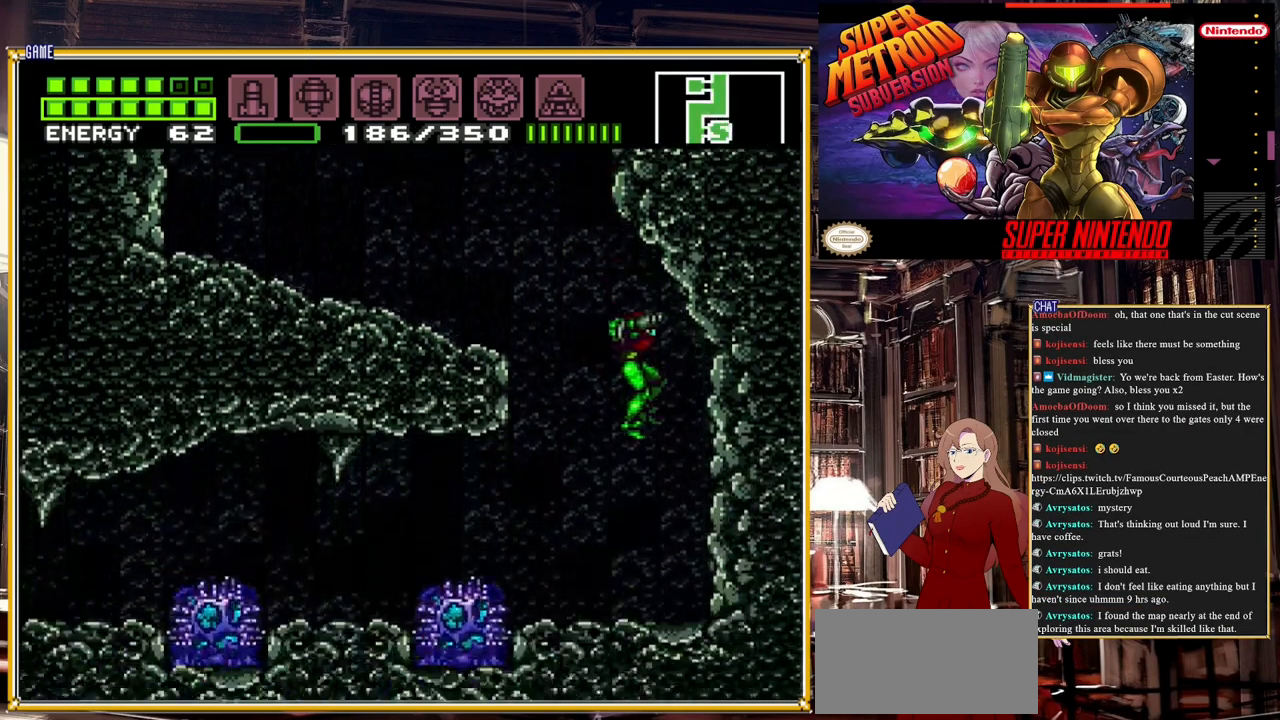
{"buttons": ["DPAD_LEFT"], "events": [[383, "DPAD_LEFT", "down"], [383, "DPAD_RIGHT", "up"]]}
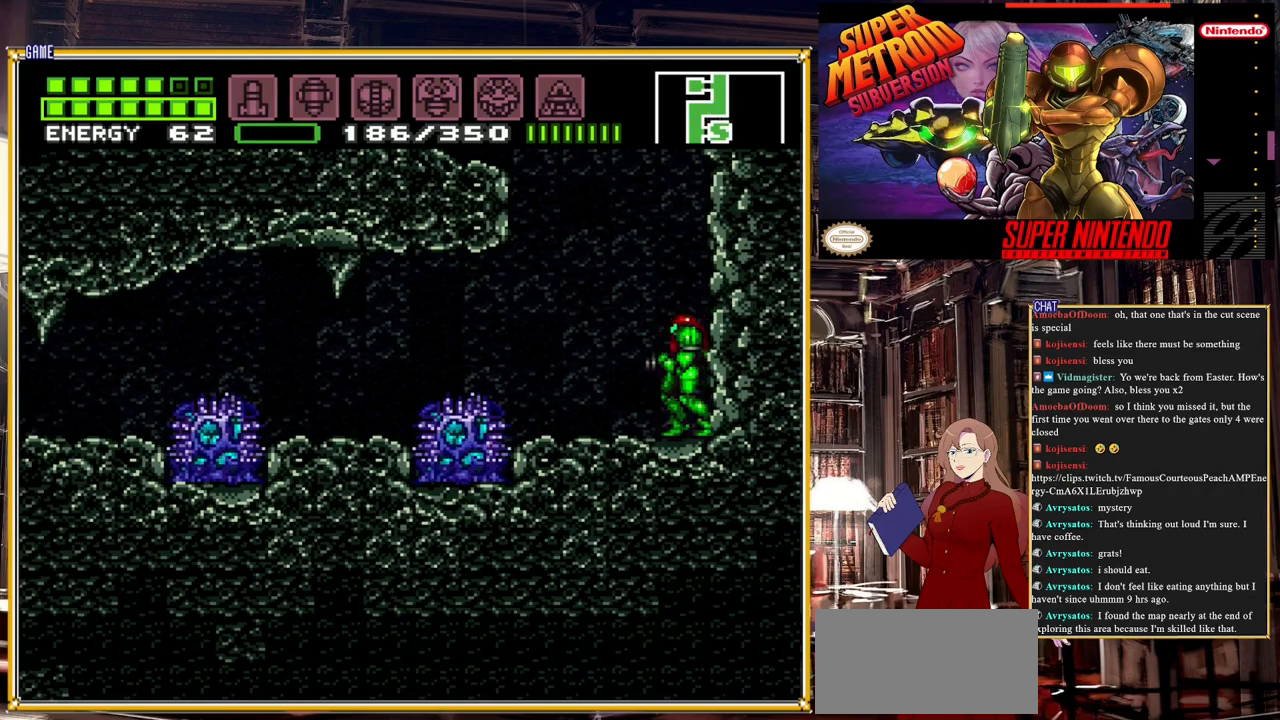
{"buttons": ["Y"], "events": [[17, "DPAD_LEFT", "up"], [117, "DPAD_DOWN", "down"], [200, "DPAD_DOWN", "up"], [217, "Y", "down"], [350, "Y", "up"], [483, "Y", "down"]]}
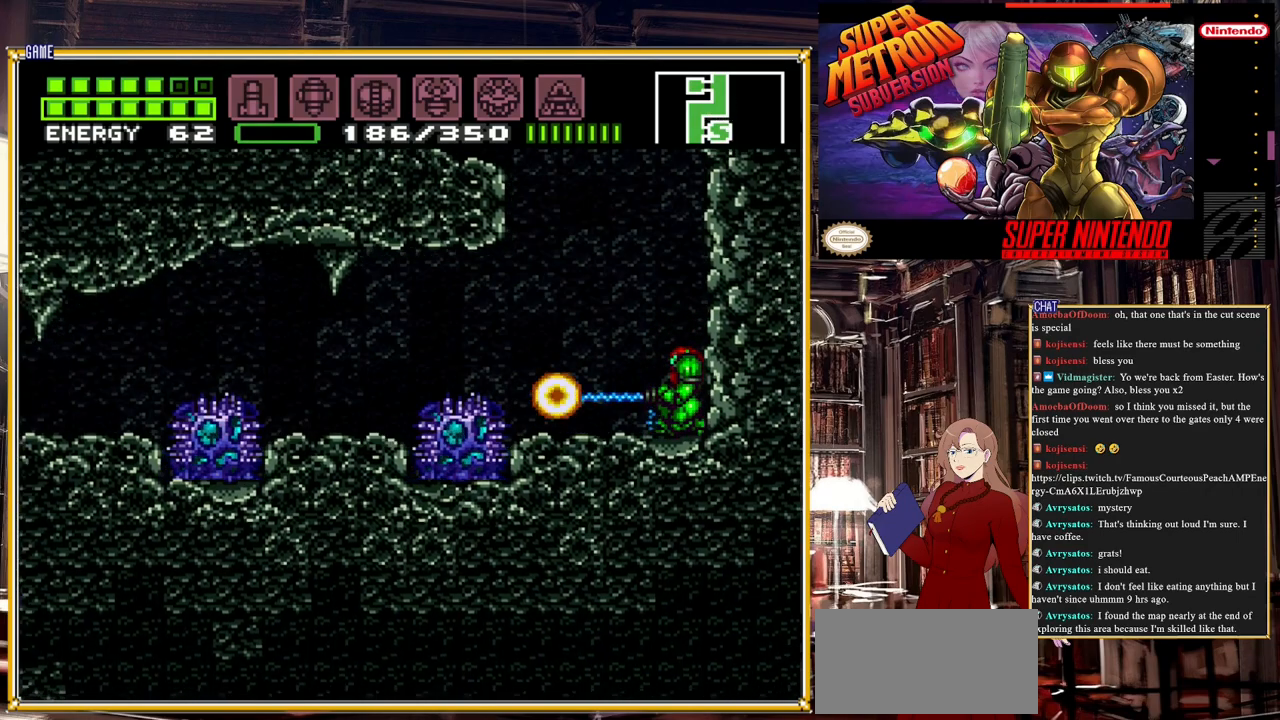
{"buttons": ["Y"], "events": [[117, "Y", "up"], [233, "Y", "down"], [367, "Y", "up"], [467, "Y", "down"]]}
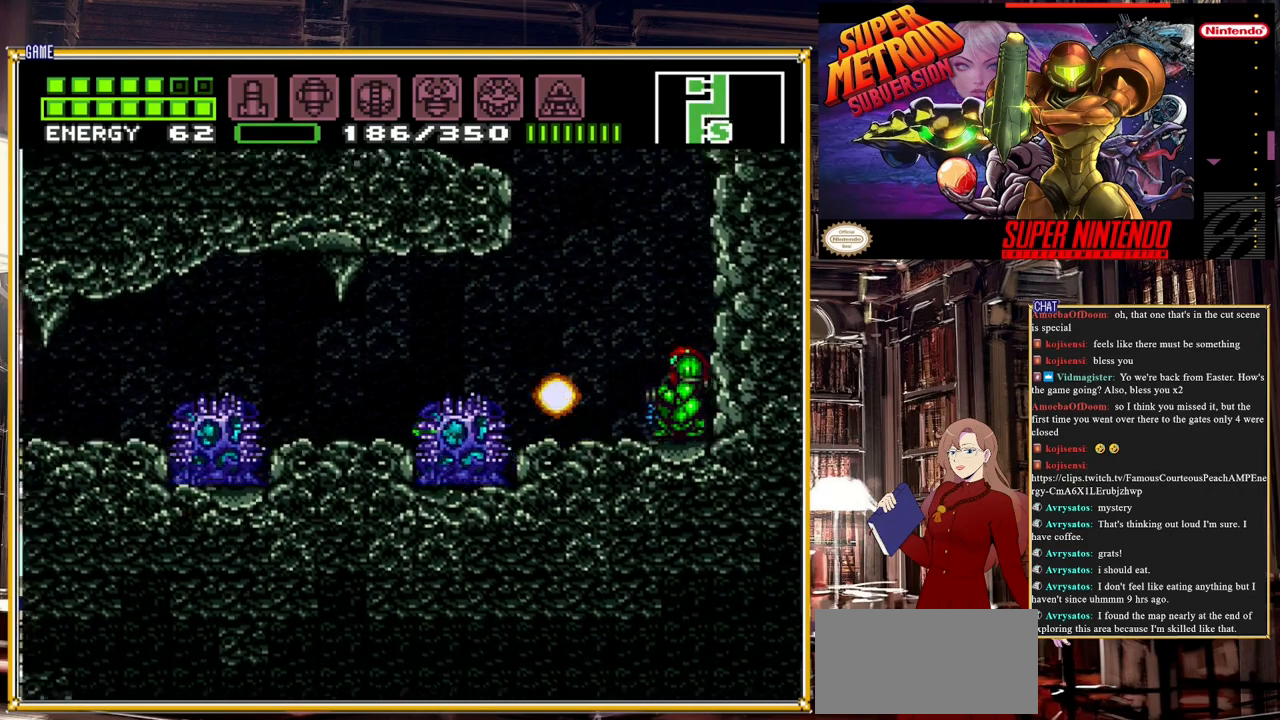
{"buttons": ["Y"], "events": [[83, "Y", "up"], [167, "Y", "down"], [283, "Y", "up"], [383, "Y", "down"]]}
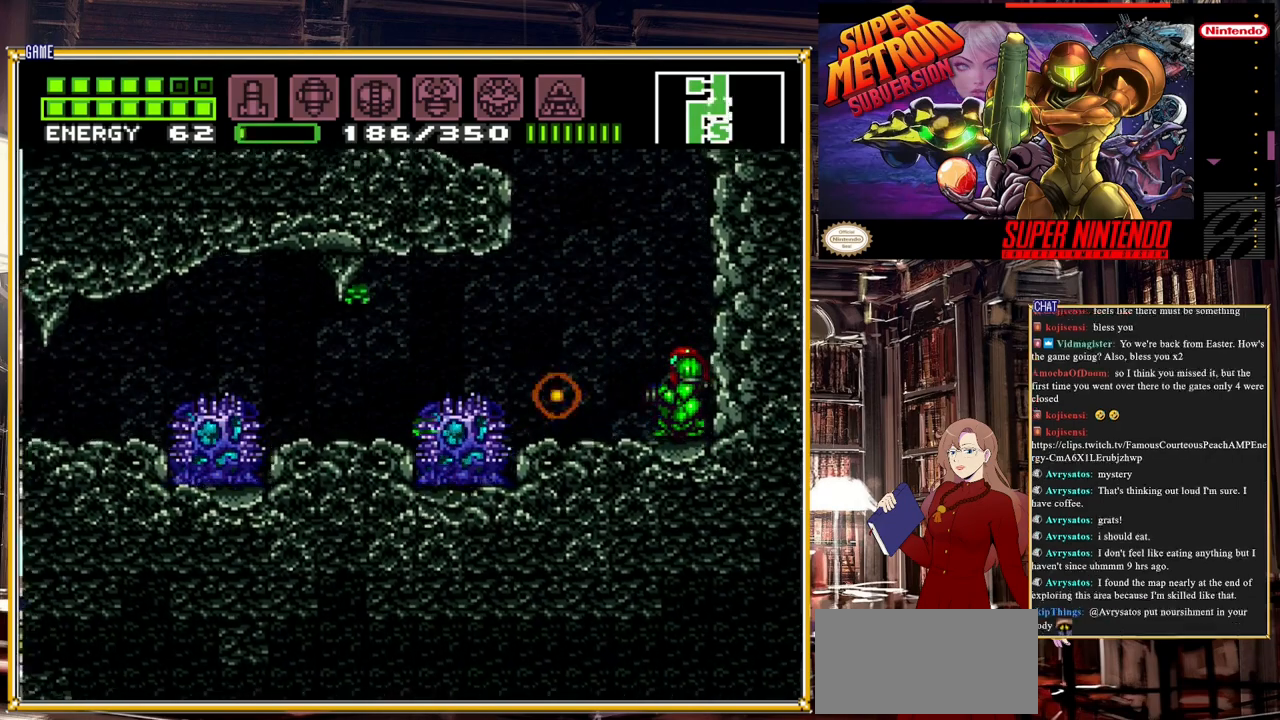
{"buttons": ["Y"], "events": [[17, "Y", "up"], [117, "Y", "down"], [217, "Y", "up"], [383, "Y", "down"]]}